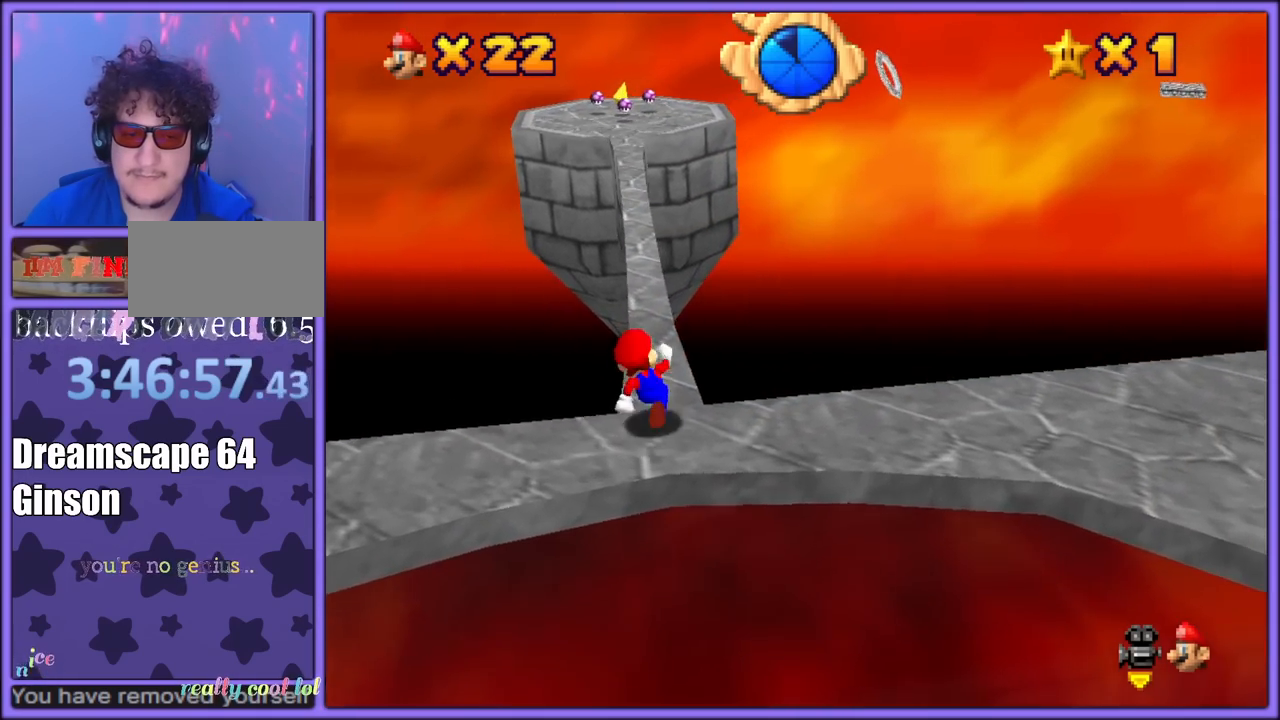
Gameplay with a controller (Nintendo layout); each line is a JSON object with the inputs held at the frame after it (dt_ms = milliseconds from this image to that frame). "button_events" lists button changes between this image and that frame as [ms after this image, input, new state], when the widget could be followed in between (sticks are given only as held states). Not read: L1 L3 R3.
{"dt_ms": 500, "buttons": ["A", "B"], "left_stick": "up", "button_events": [[117, "A", "down"], [450, "B", "down"]]}
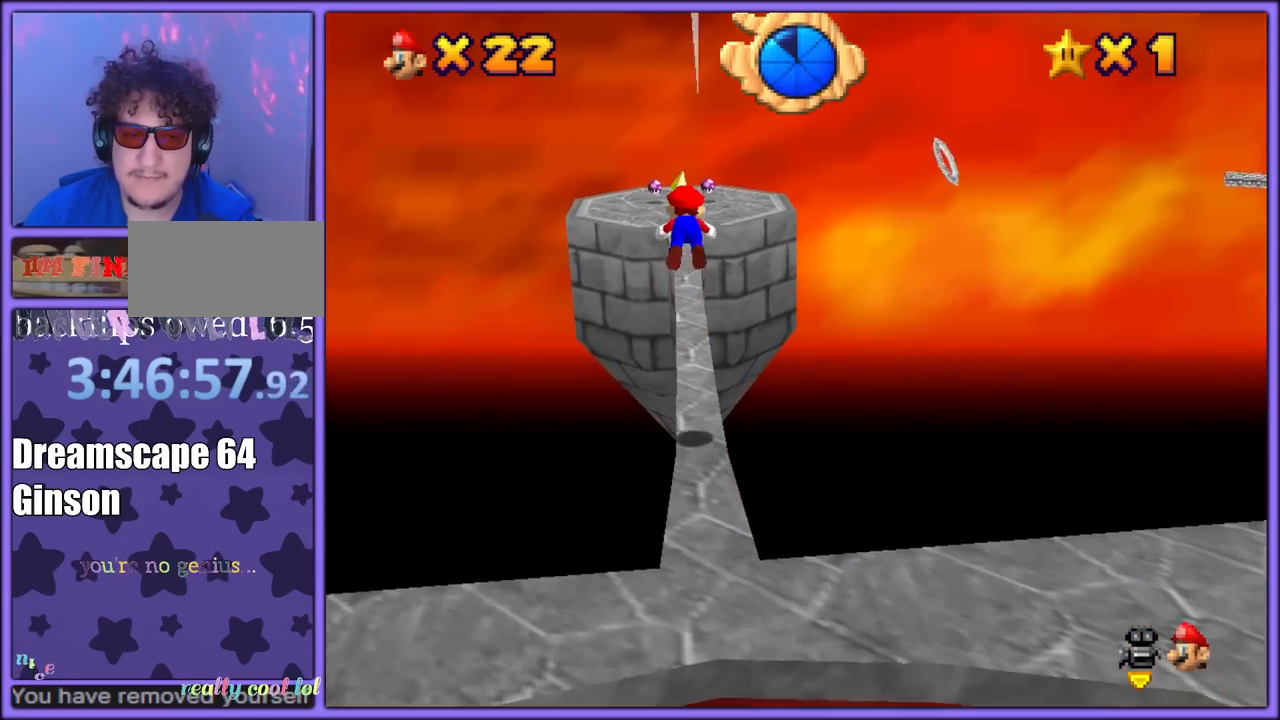
{"dt_ms": 500, "buttons": ["A", "B"], "left_stick": "up", "button_events": [[17, "A", "up"], [17, "B", "up"], [467, "A", "down"], [483, "B", "down"]]}
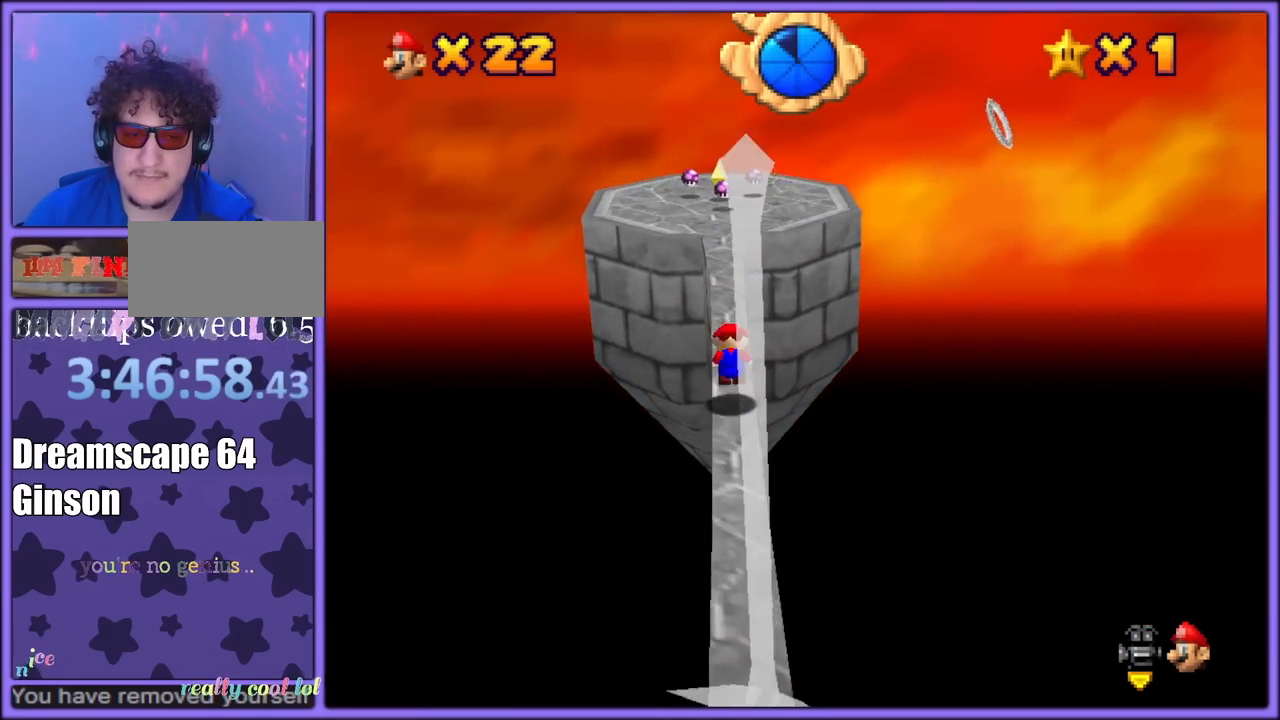
{"dt_ms": 500, "buttons": [], "left_stick": "up", "button_events": [[67, "A", "up"], [67, "B", "up"]]}
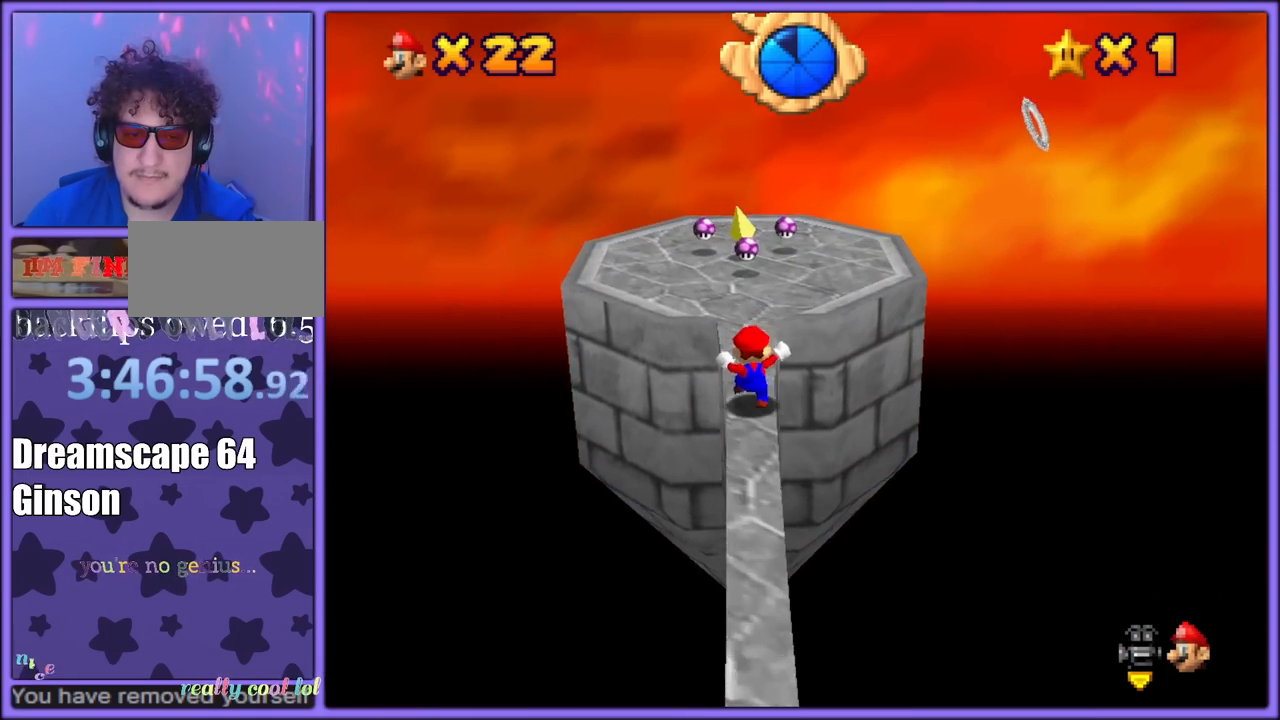
{"dt_ms": 1000, "buttons": [], "left_stick": "up", "button_events": [[33, "A", "down"], [850, "A", "up"]]}
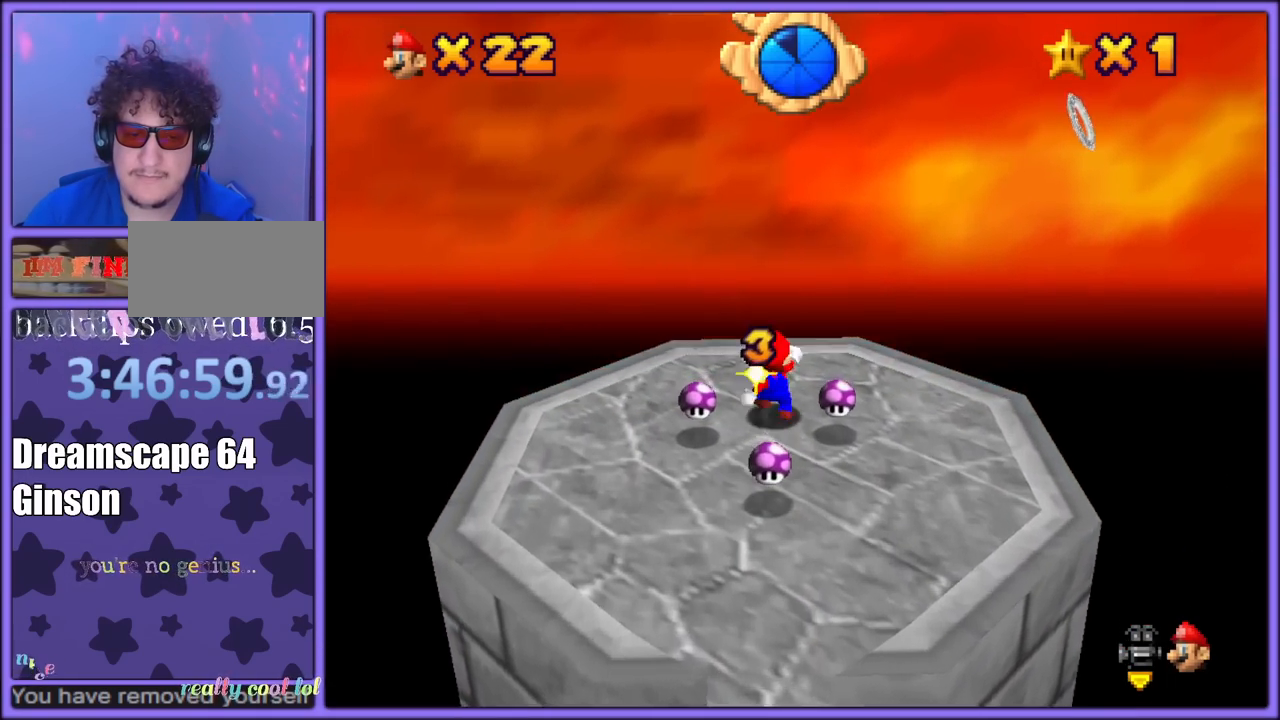
{"dt_ms": 500, "buttons": ["A"], "left_stick": "down", "button_events": [[483, "A", "down"]]}
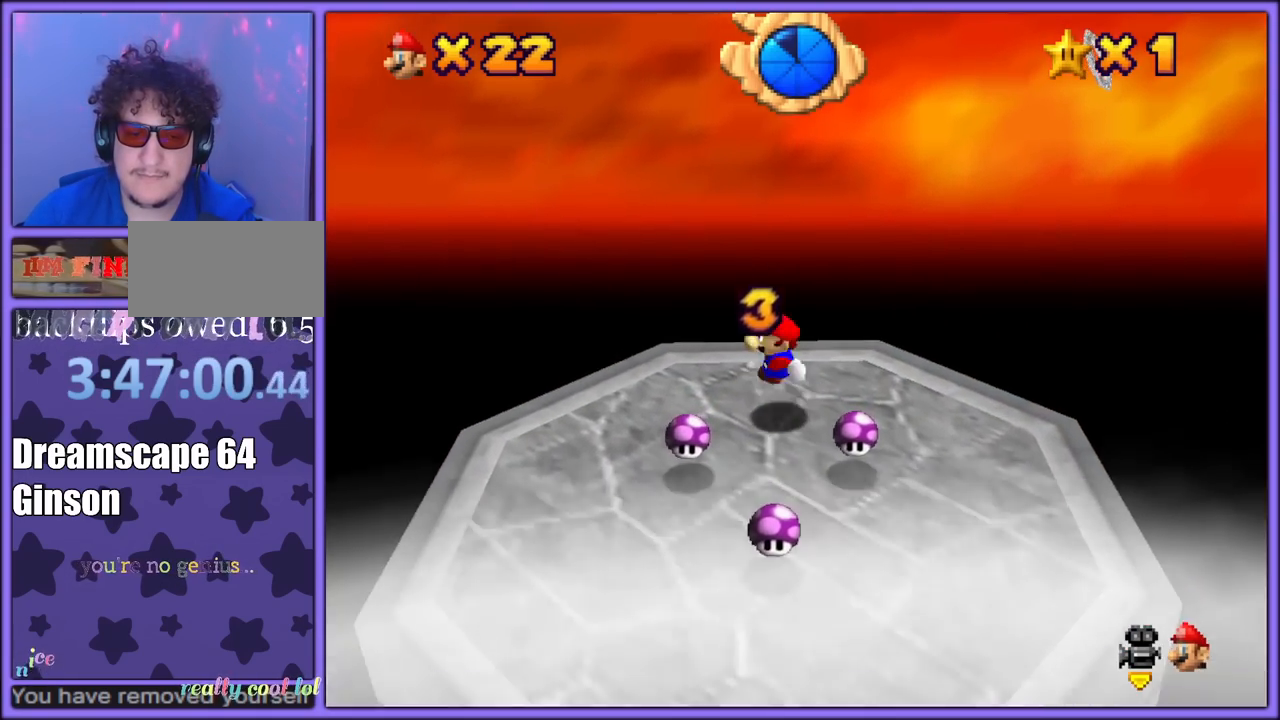
{"dt_ms": 500, "buttons": ["C_DOWN", "C_LEFT"], "left_stick": "down", "button_events": [[83, "A", "up"], [183, "C_LEFT", "down"], [233, "C_DOWN", "down"], [300, "C_DOWN", "up"], [317, "C_LEFT", "up"], [400, "C_LEFT", "down"], [467, "C_DOWN", "down"]]}
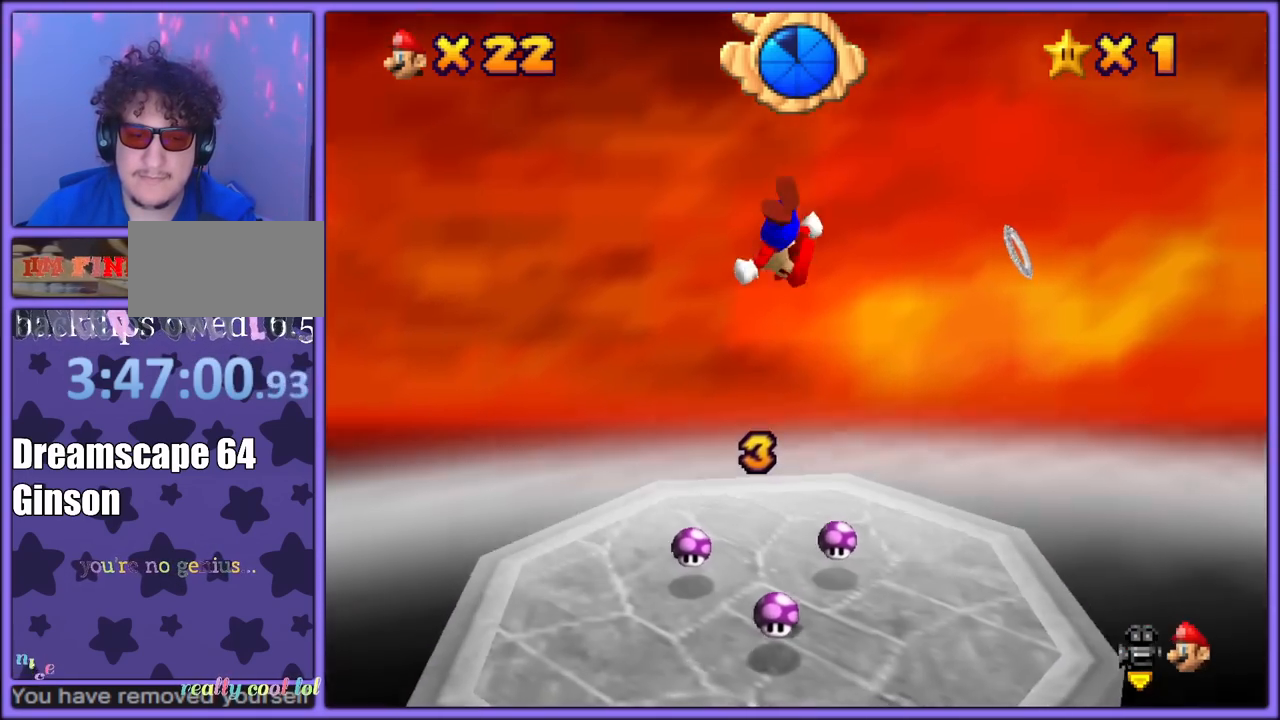
{"dt_ms": 1000, "buttons": ["C_LEFT"], "left_stick": "right", "button_events": [[17, "C_DOWN", "up"], [17, "C_LEFT", "up"], [100, "C_LEFT", "down"], [217, "C_LEFT", "up"], [283, "C_LEFT", "down"], [400, "C_LEFT", "up"], [567, "A", "down"], [883, "A", "up"], [983, "C_LEFT", "down"]]}
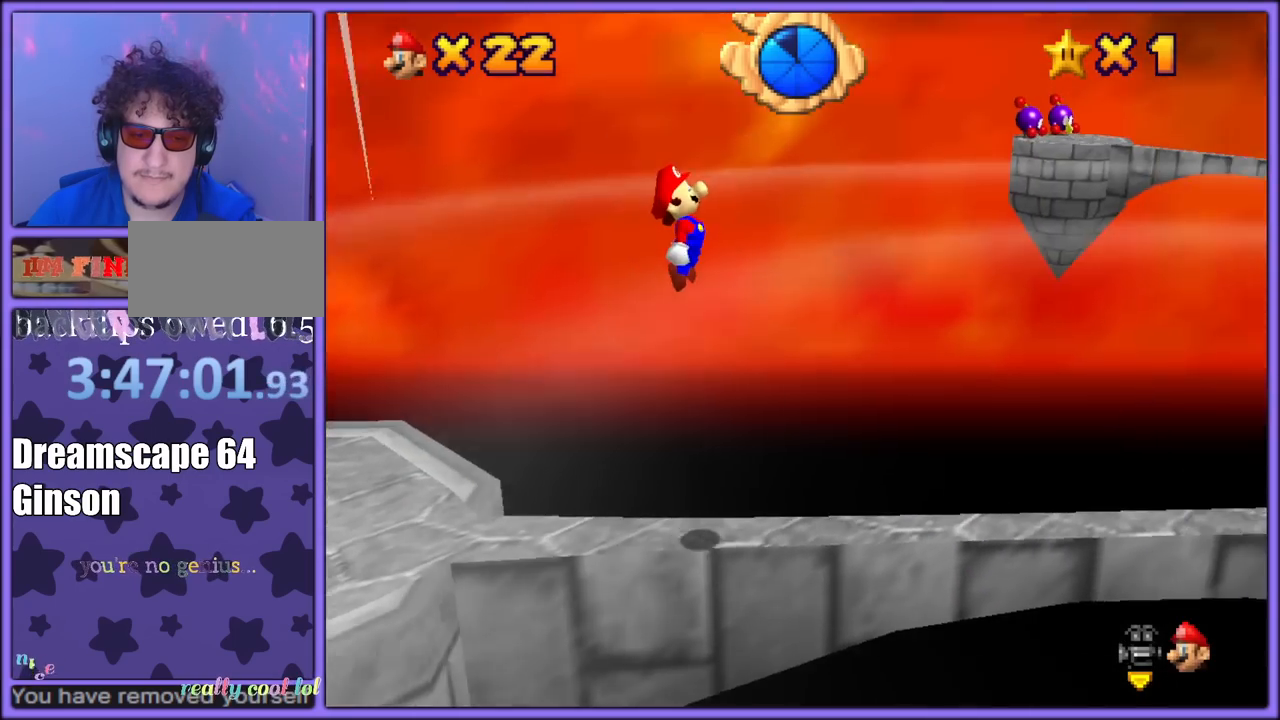
{"dt_ms": 500, "buttons": [], "left_stick": "up-left", "button_events": [[117, "C_LEFT", "up"], [167, "C_LEFT", "down"], [267, "C_LEFT", "up"], [350, "B", "down"], [450, "B", "up"]]}
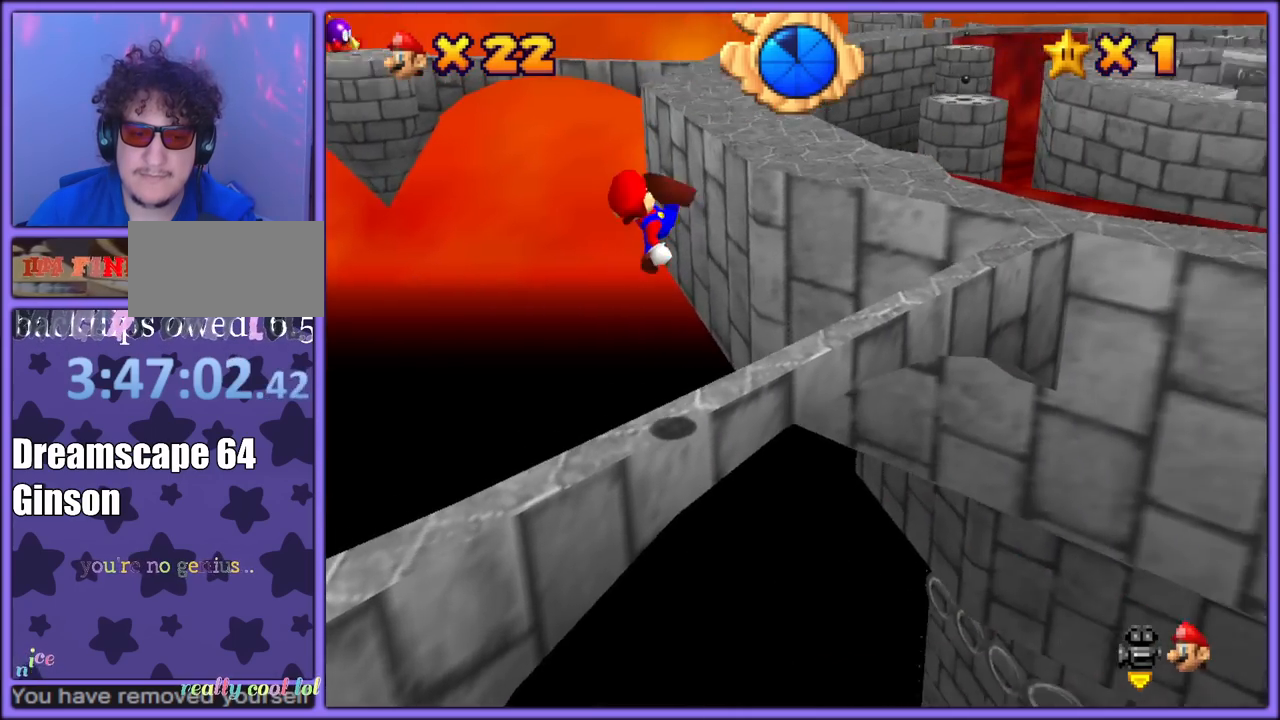
{"dt_ms": 500, "buttons": ["A"], "left_stick": "up", "button_events": [[33, "C_LEFT", "down"], [167, "C_LEFT", "up"], [417, "A", "down"]]}
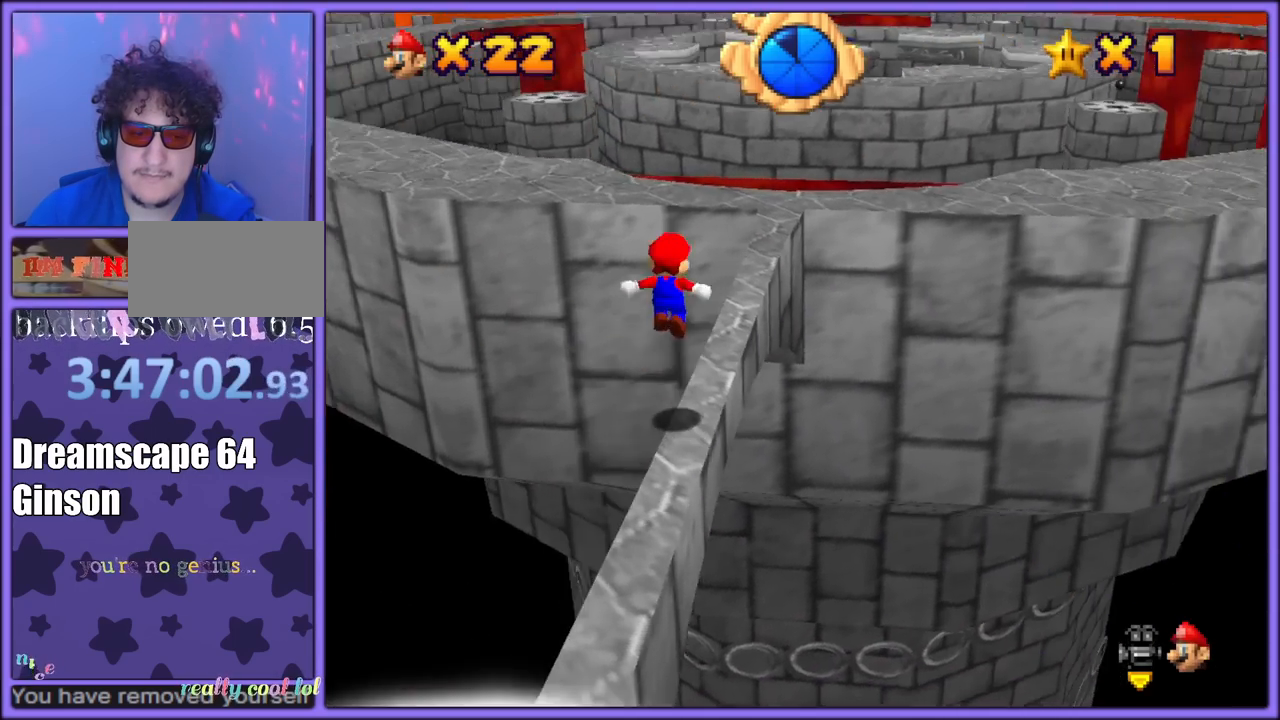
{"dt_ms": 500, "buttons": [], "left_stick": "up", "button_events": [[483, "A", "up"]]}
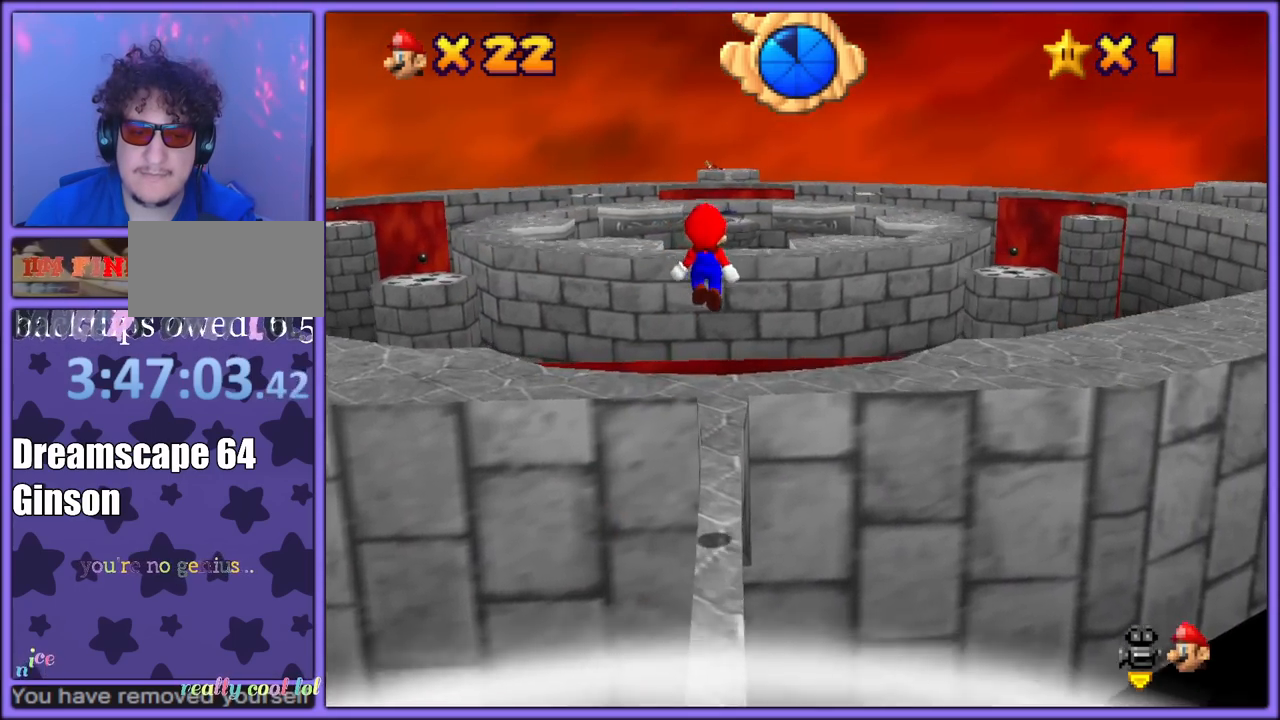
{"dt_ms": 500, "buttons": ["A"], "left_stick": "down", "button_events": [[467, "A", "down"]]}